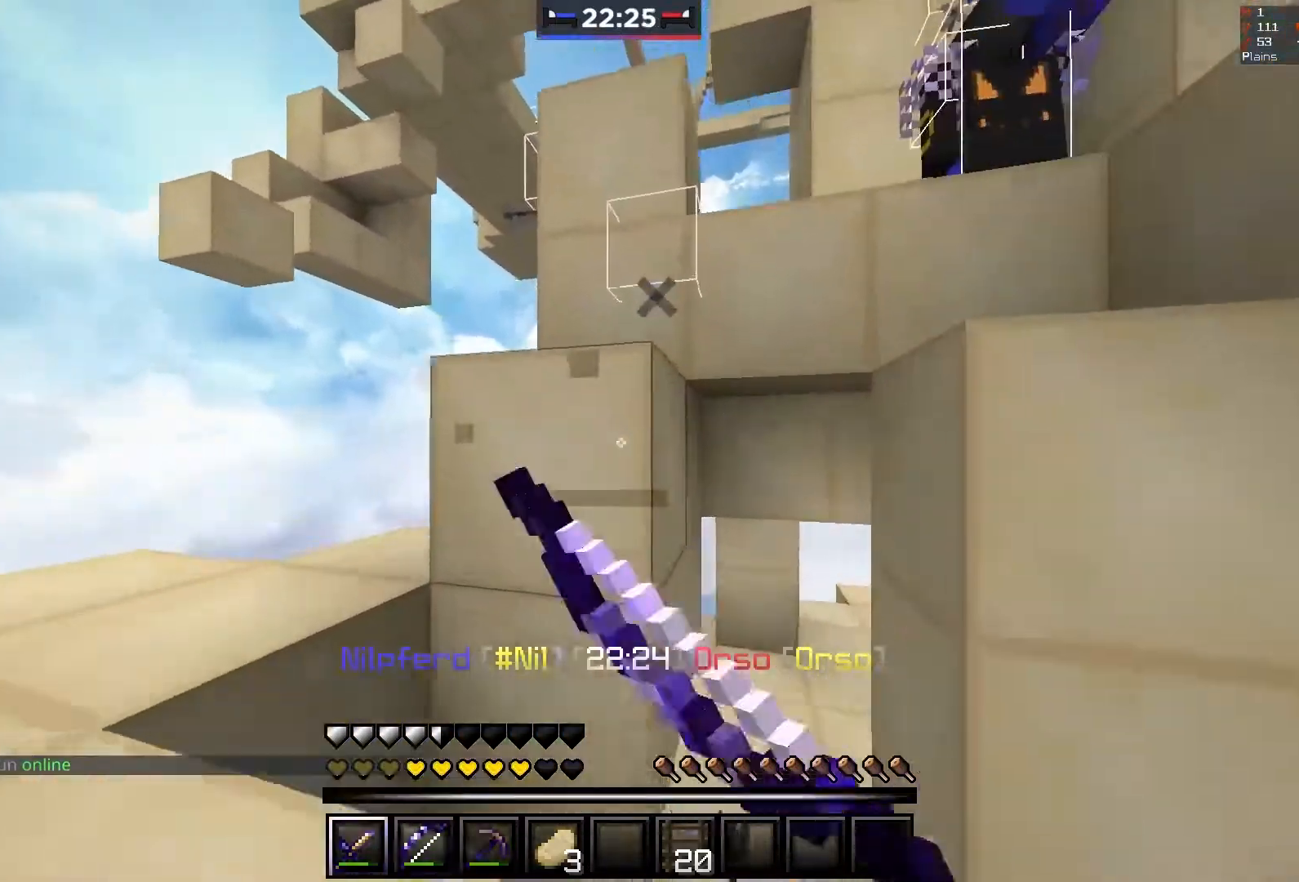
Gameplay with keyboard and mouse; each line is a JSON object with the keys and mouse buttons held at the frame after it. "events" lists presses ("down") and releases ("up") of "a", "d", "s", "space", "w", "mouse_left" and "mouse_right" between this image and that frame as [ms after this image, input, new state], when the widget could be followed in between. "mouse_left", "mouse_right" = the "left", "right" buttons of the "mouse" list. No other keys are recorded. Fast repeated clicks can show as one long hold. Mouse movement is not recorded.
{"keys": ["w"], "mouse": [], "events": [[300, "d", "up"], [383, "mouse_left", "up"]]}
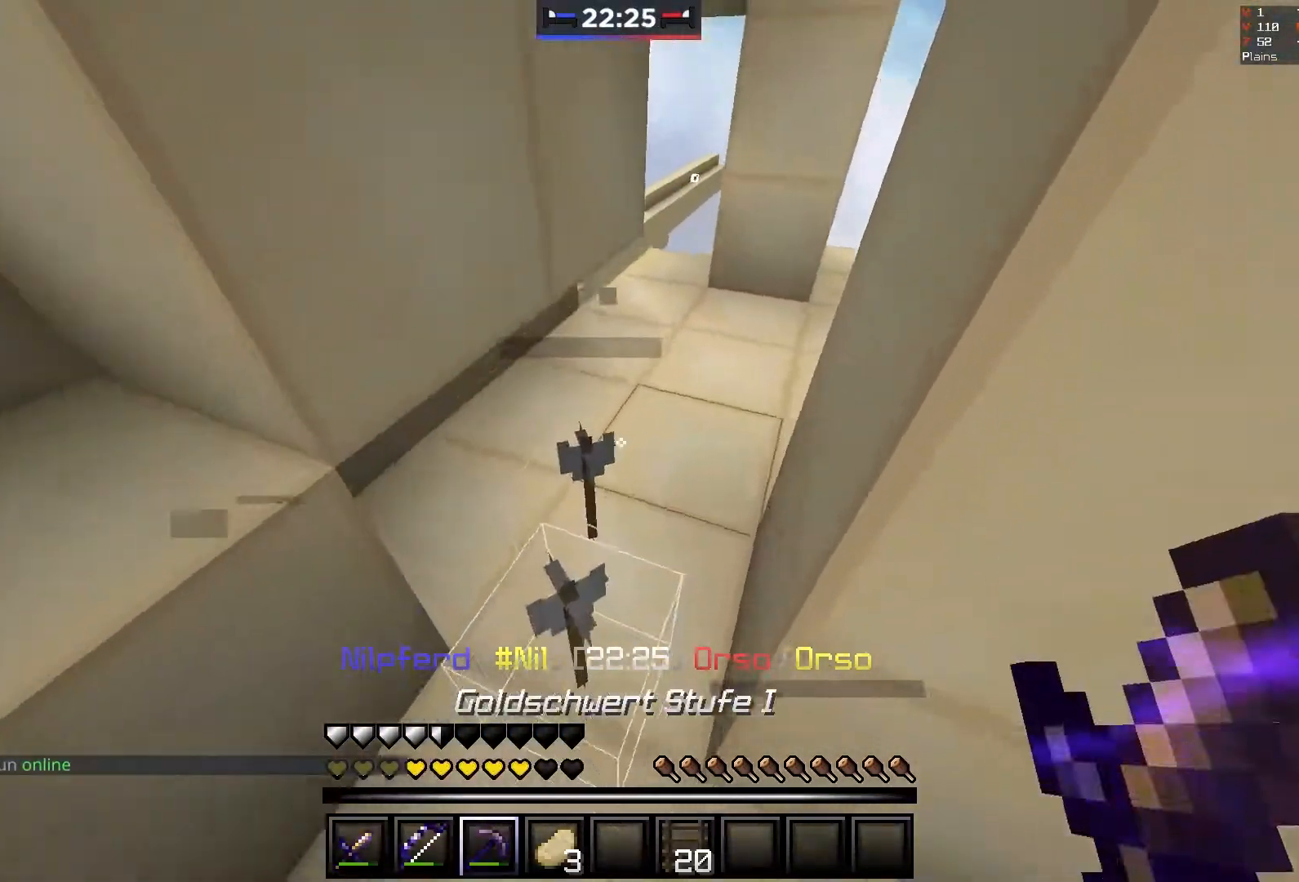
{"keys": ["w"], "mouse": ["left"], "events": [[150, "mouse_left", "down"], [267, "mouse_left", "up"], [450, "mouse_left", "down"]]}
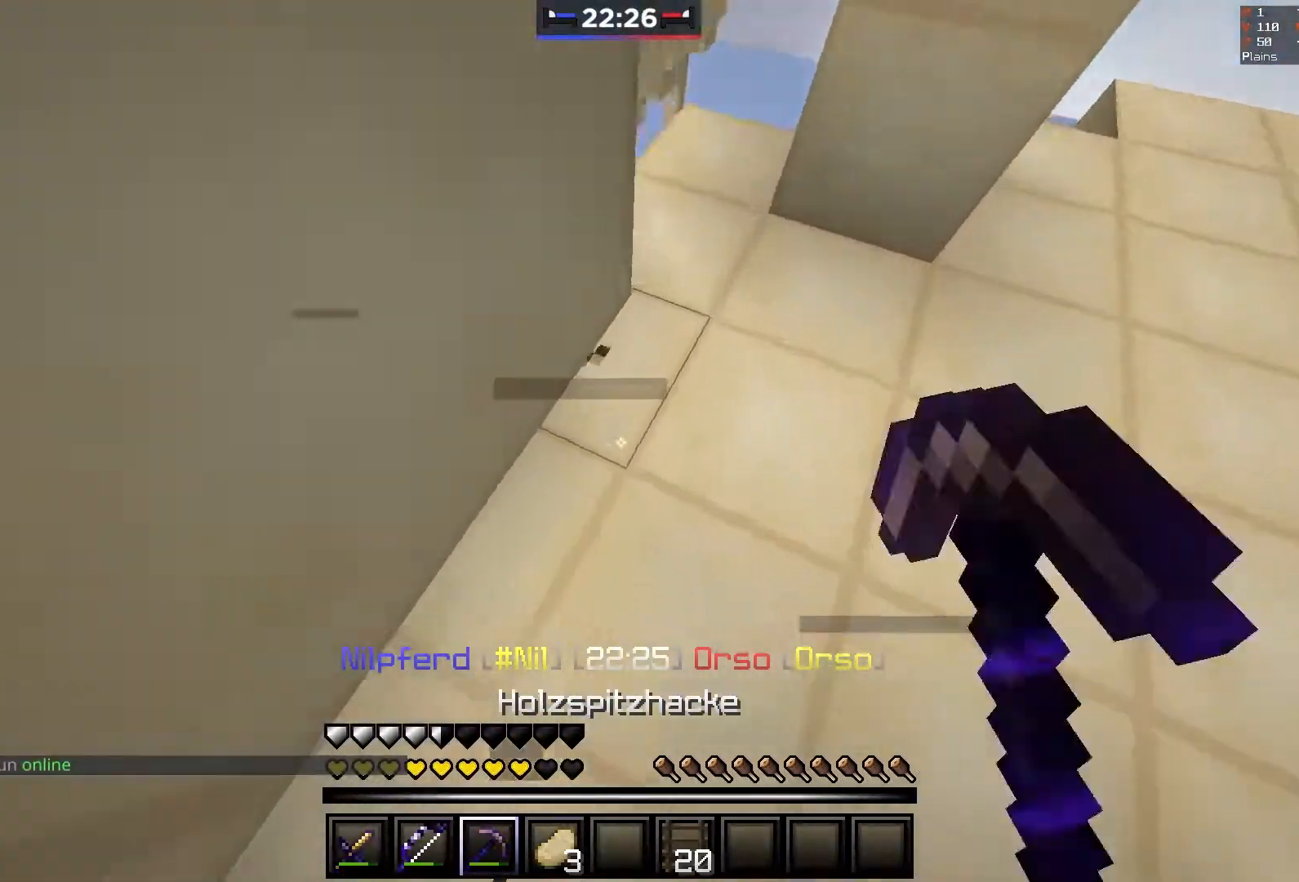
{"keys": [], "mouse": ["left"], "events": [[150, "d", "down"], [267, "w", "up"], [300, "d", "up"]]}
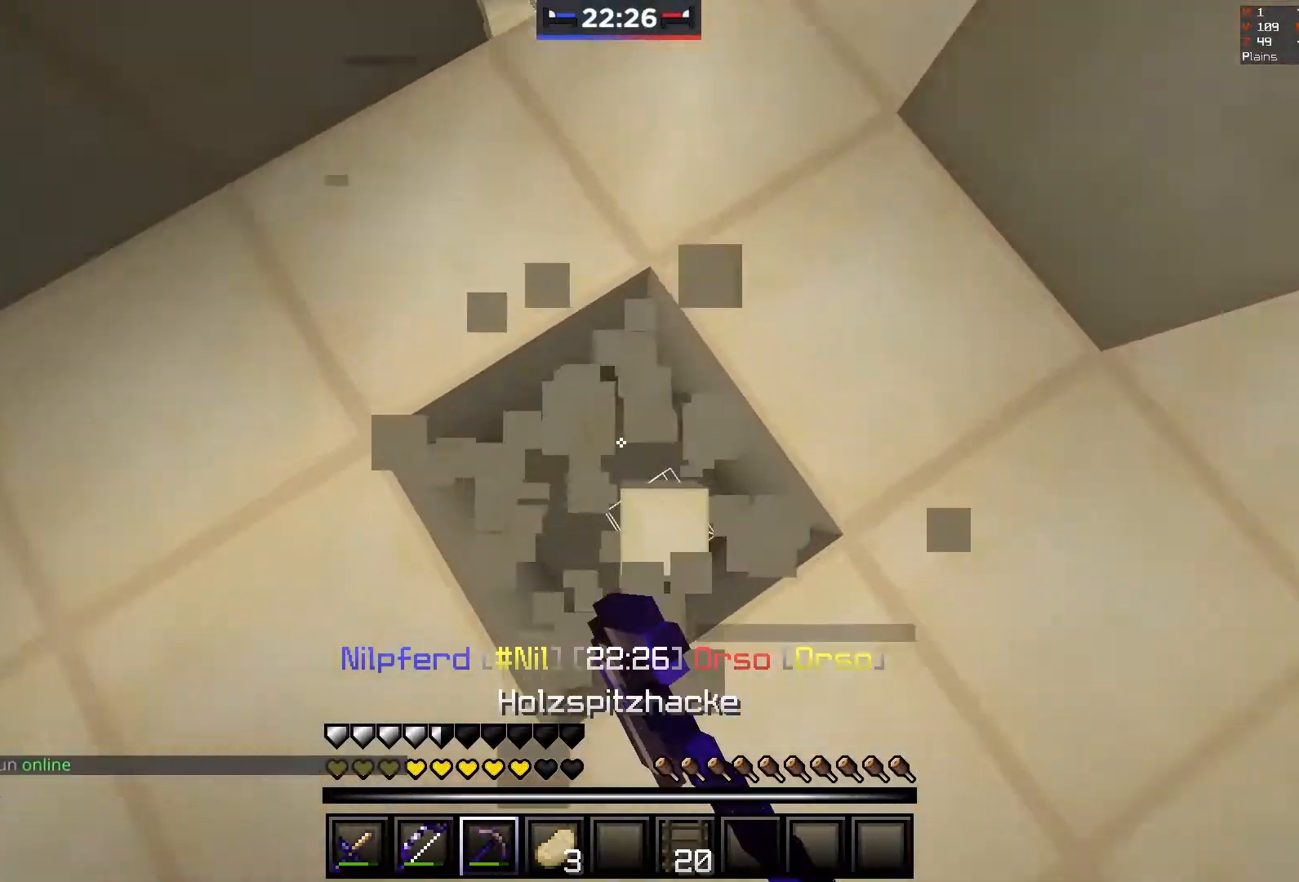
{"keys": [], "mouse": ["left"], "events": []}
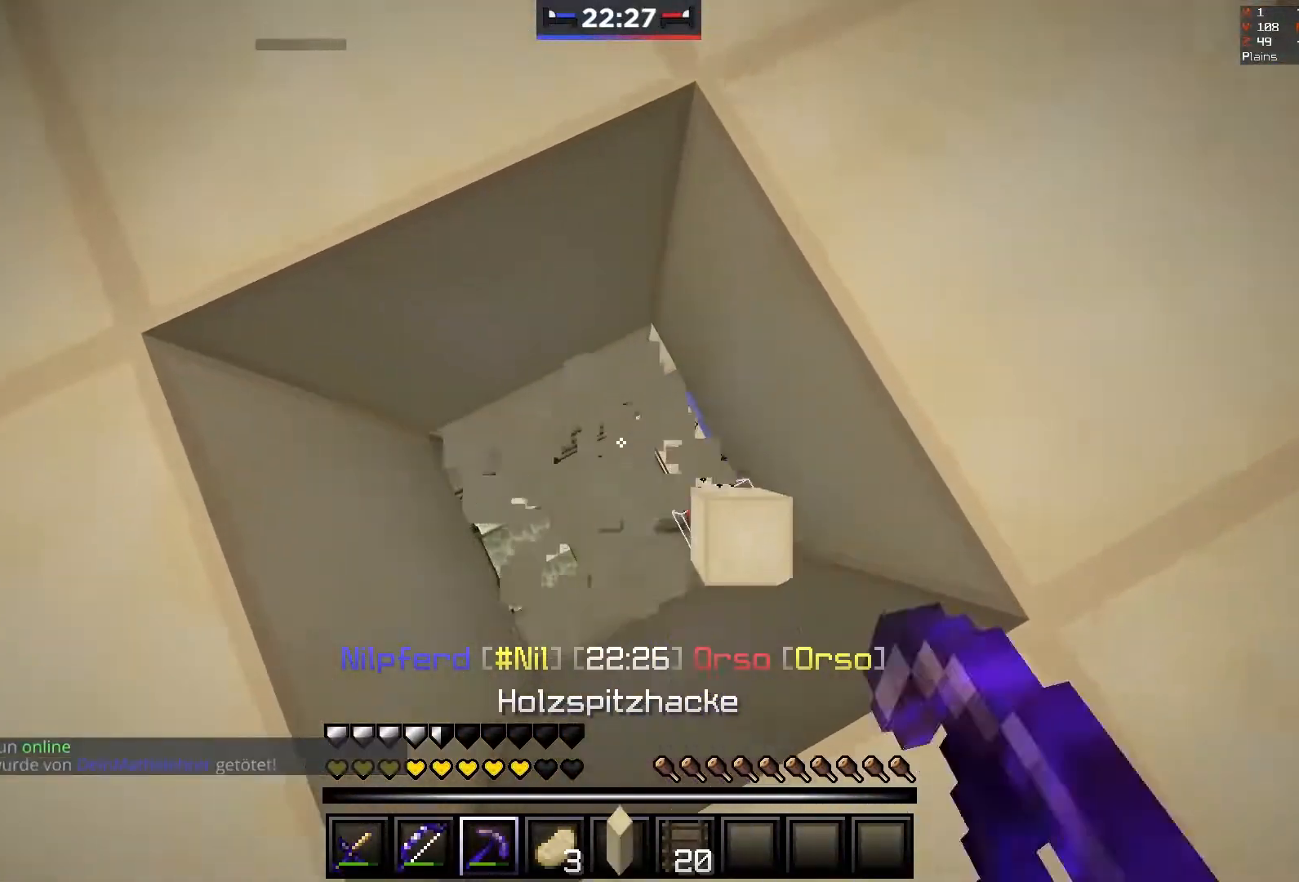
{"keys": [], "mouse": ["left"], "events": [[267, "mouse_left", "up"], [300, "mouse_left", "down"]]}
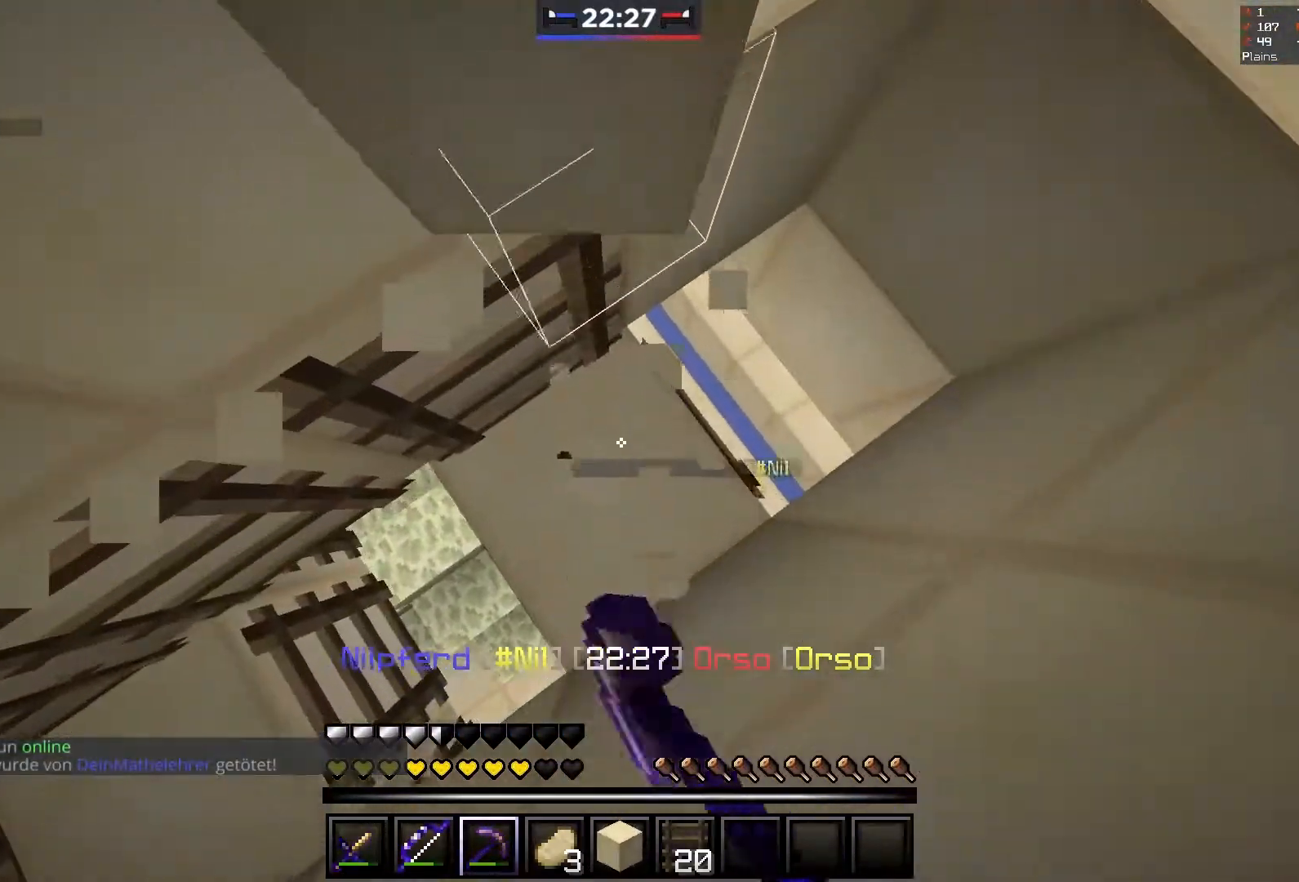
{"keys": ["d", "w"], "mouse": [], "events": [[17, "mouse_left", "up"], [350, "d", "down"], [400, "w", "down"]]}
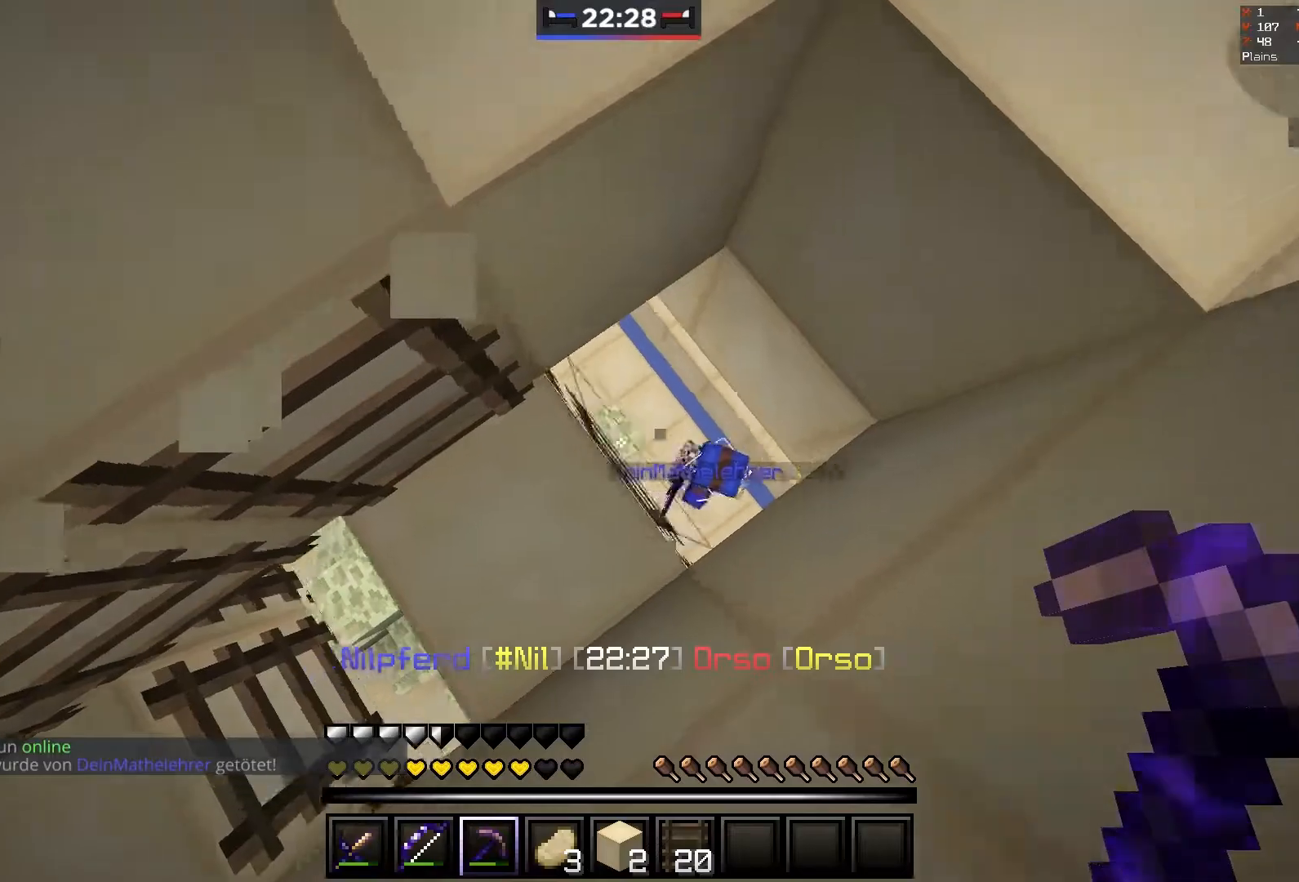
{"keys": [], "mouse": [], "events": [[167, "w", "up"], [200, "d", "up"]]}
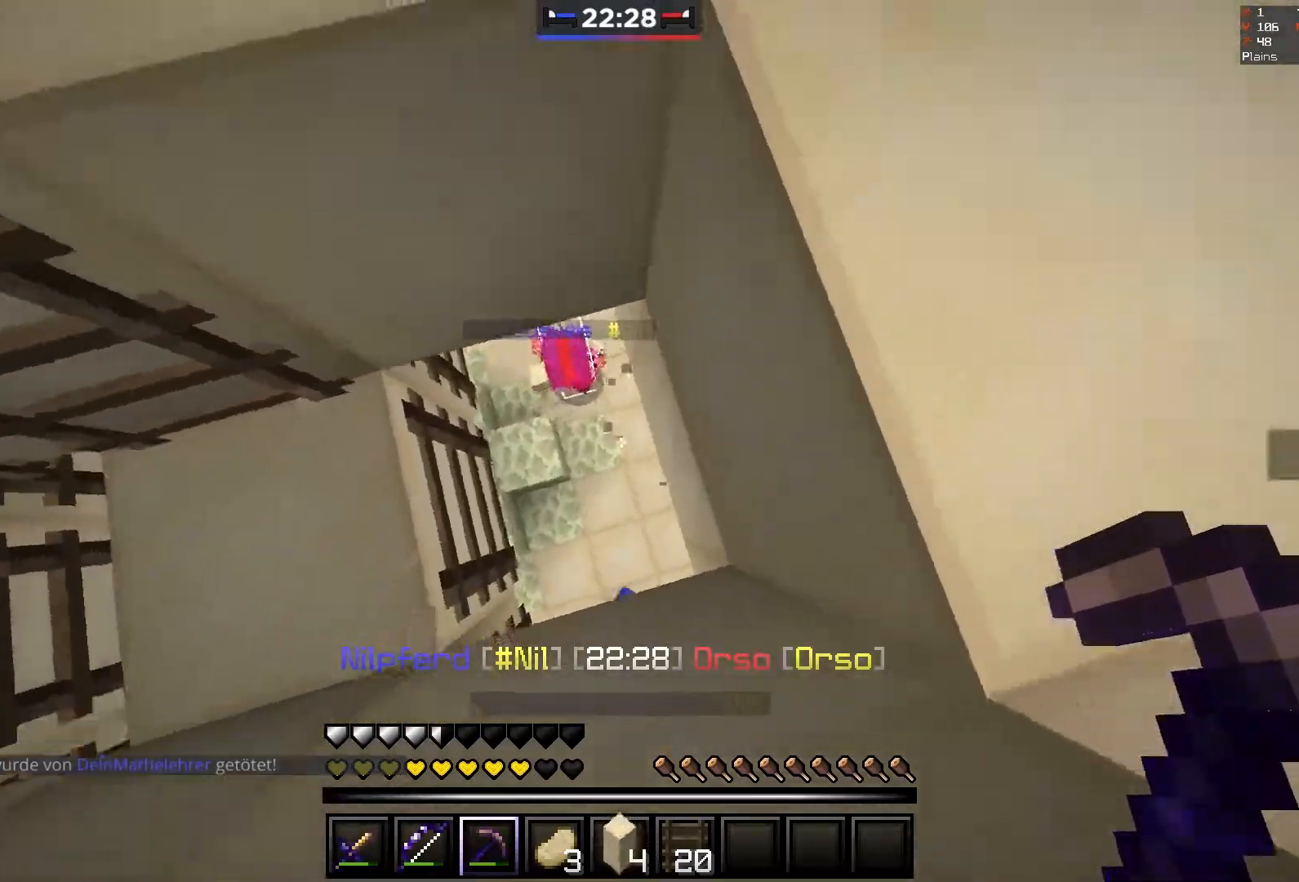
{"keys": [], "mouse": [], "events": []}
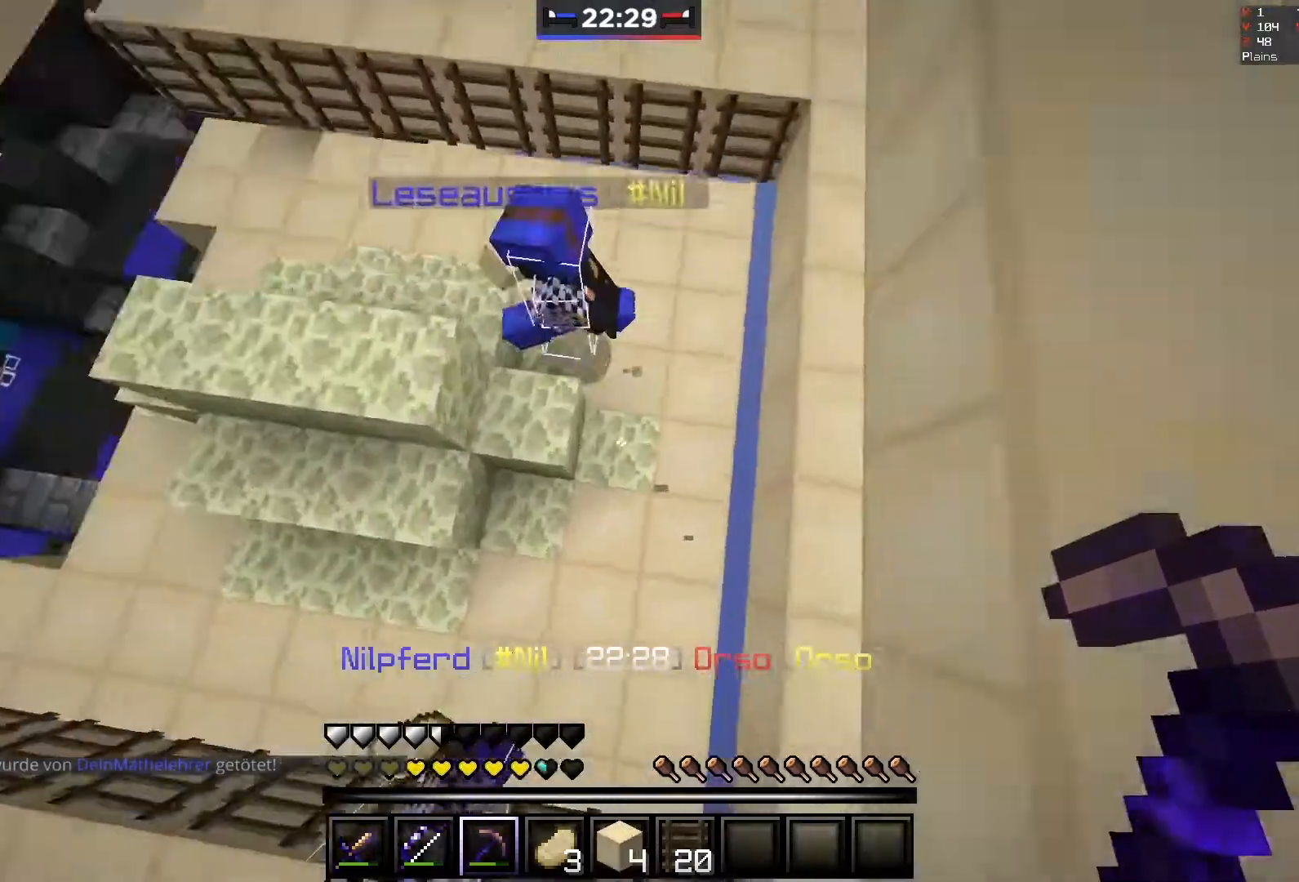
{"keys": ["d"], "mouse": ["right"], "events": [[50, "w", "down"], [200, "mouse_right", "down"], [267, "w", "up"], [400, "d", "down"]]}
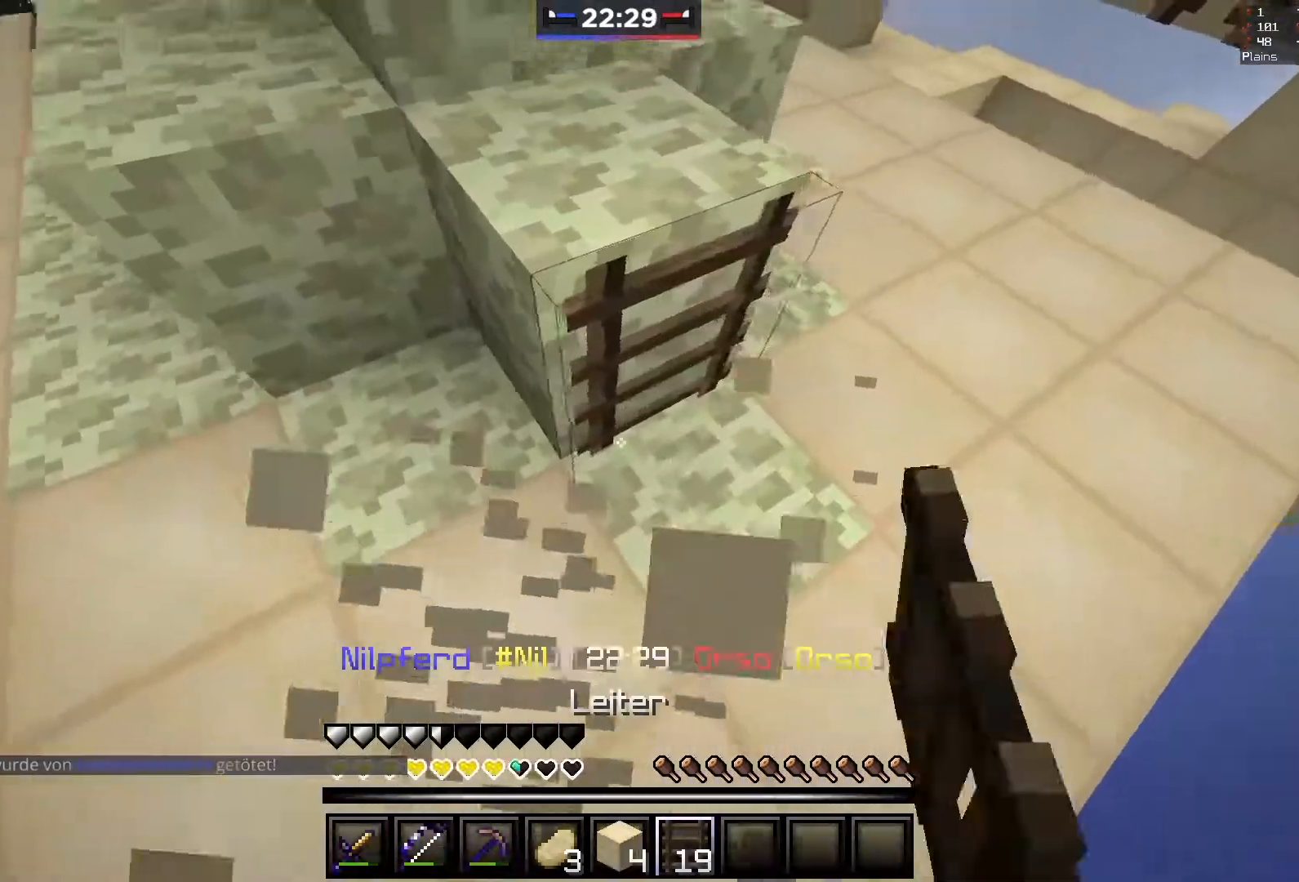
{"keys": [], "mouse": ["left"], "events": [[17, "mouse_right", "up"], [250, "mouse_left", "down"], [283, "d", "up"]]}
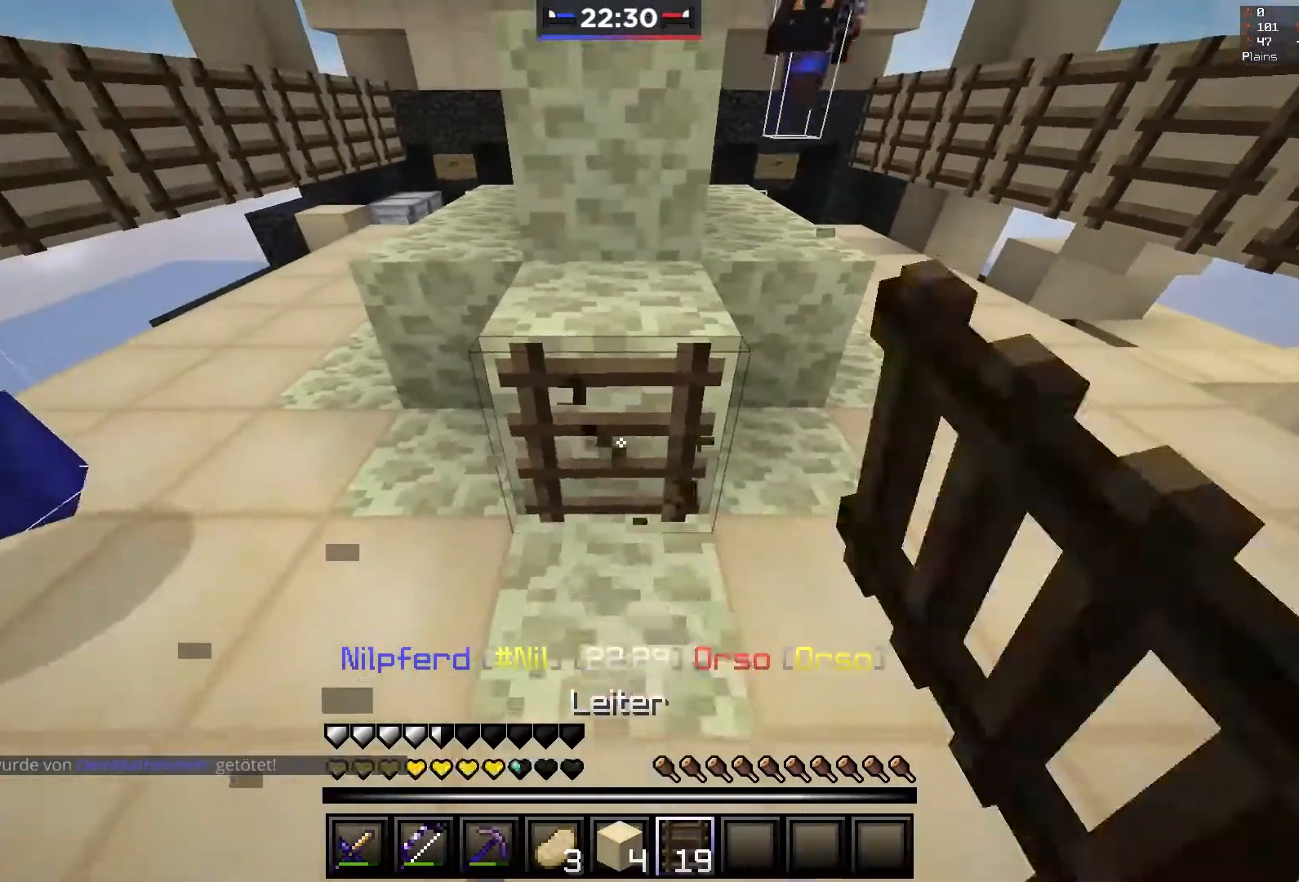
{"keys": [], "mouse": ["left"], "events": []}
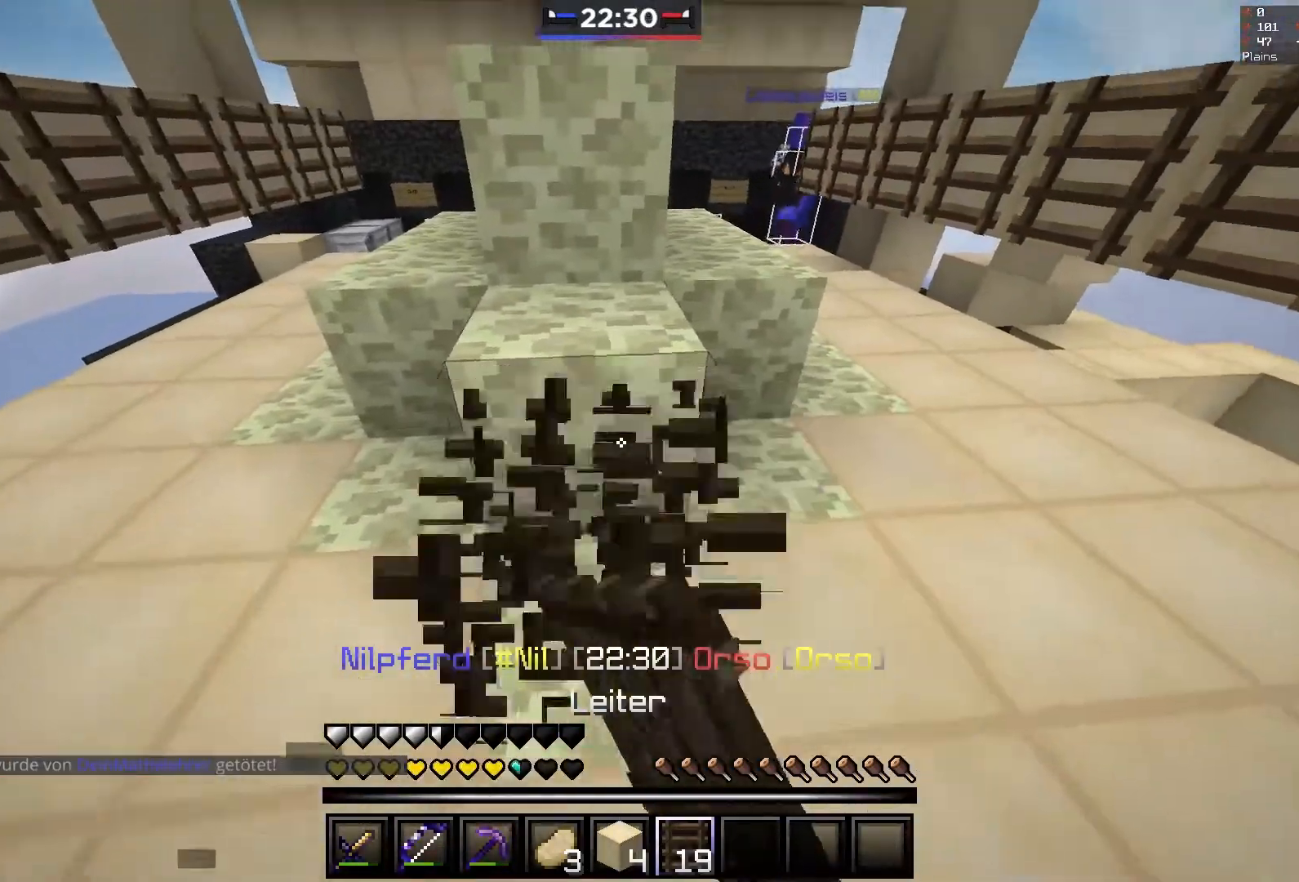
{"keys": ["d", "w"], "mouse": [], "events": [[300, "w", "down"], [383, "mouse_left", "up"], [400, "d", "down"]]}
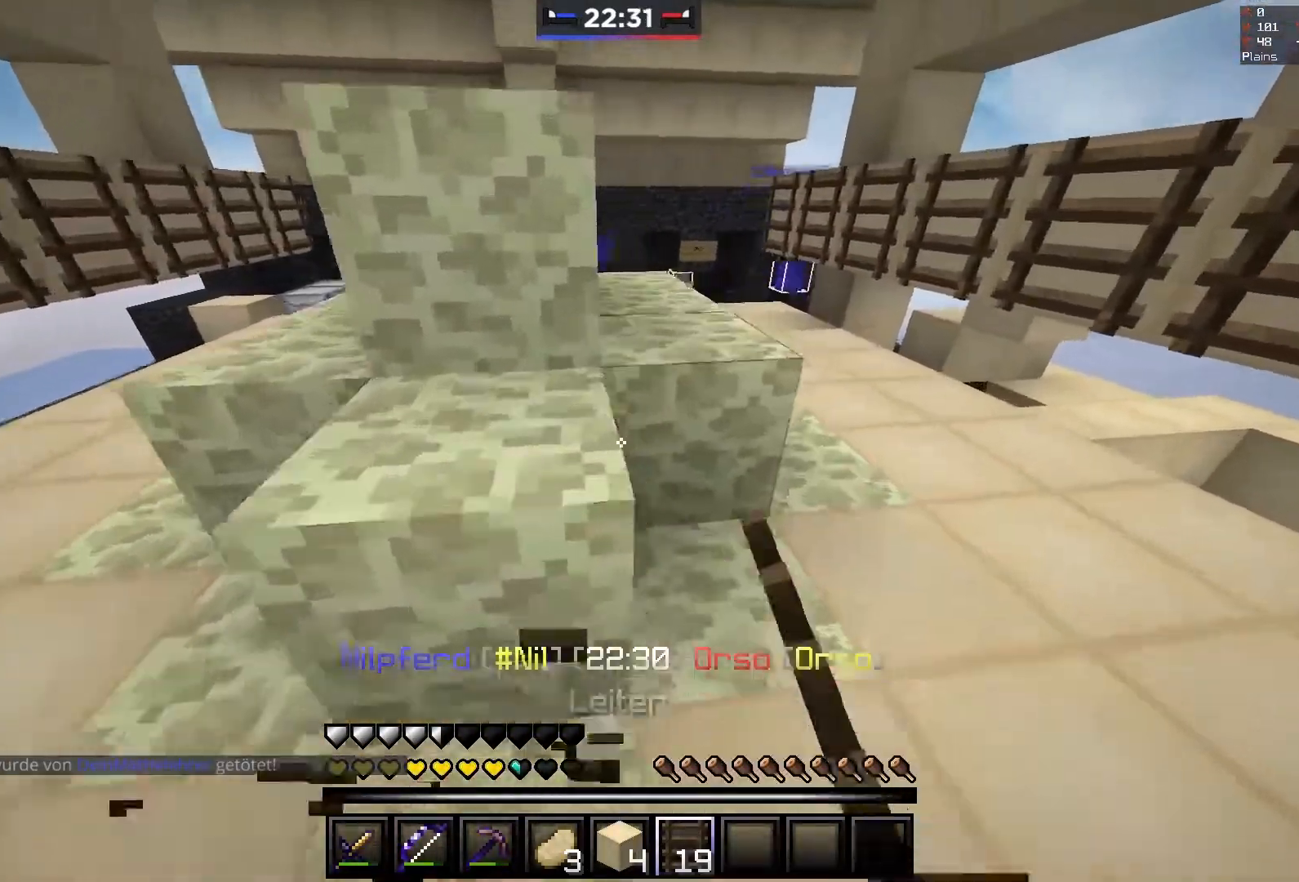
{"keys": ["w"], "mouse": [], "events": [[250, "space", "down"], [300, "d", "up"], [500, "space", "up"]]}
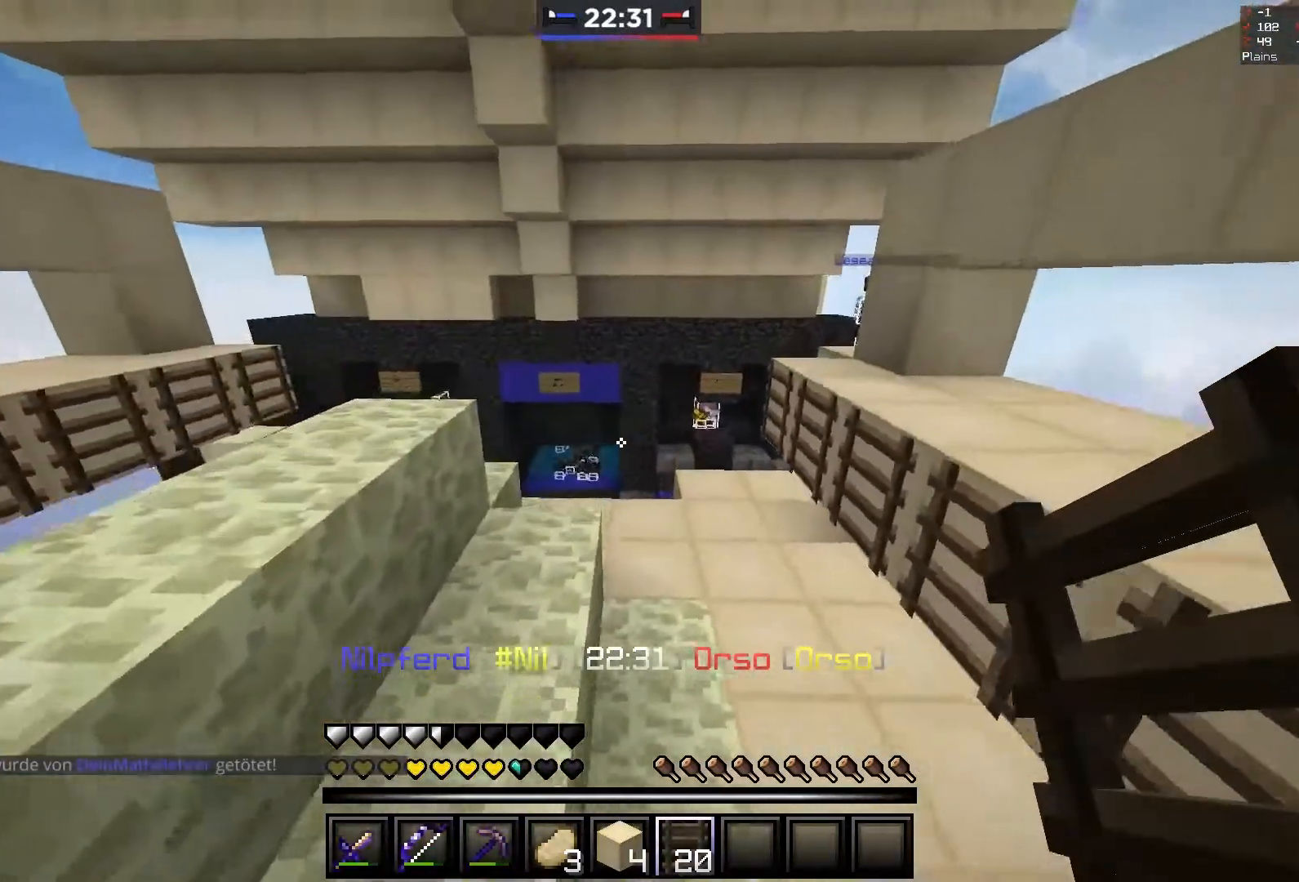
{"keys": ["space", "w"], "mouse": [], "events": [[200, "space", "down"]]}
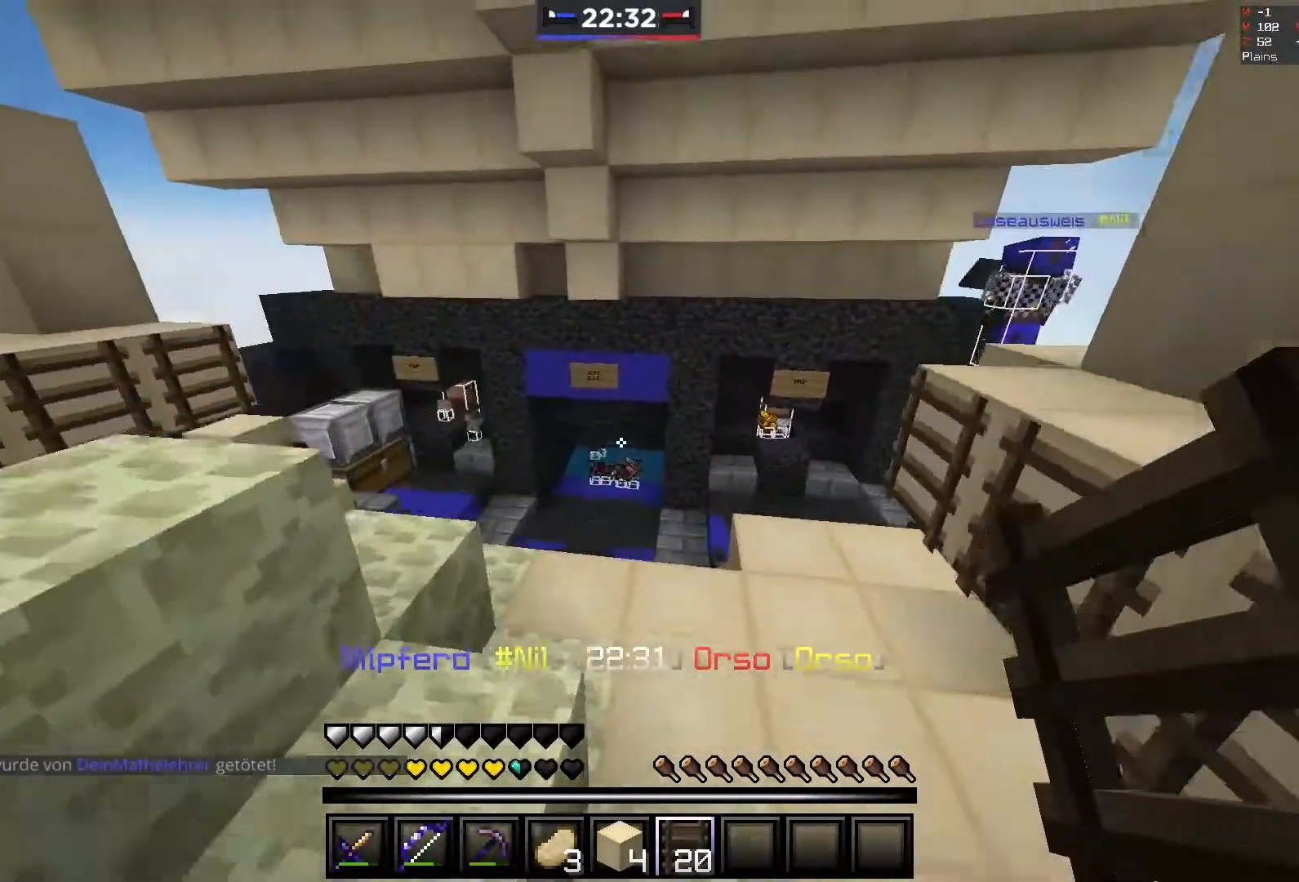
{"keys": ["a", "w"], "mouse": [], "events": [[150, "space", "up"], [500, "a", "down"]]}
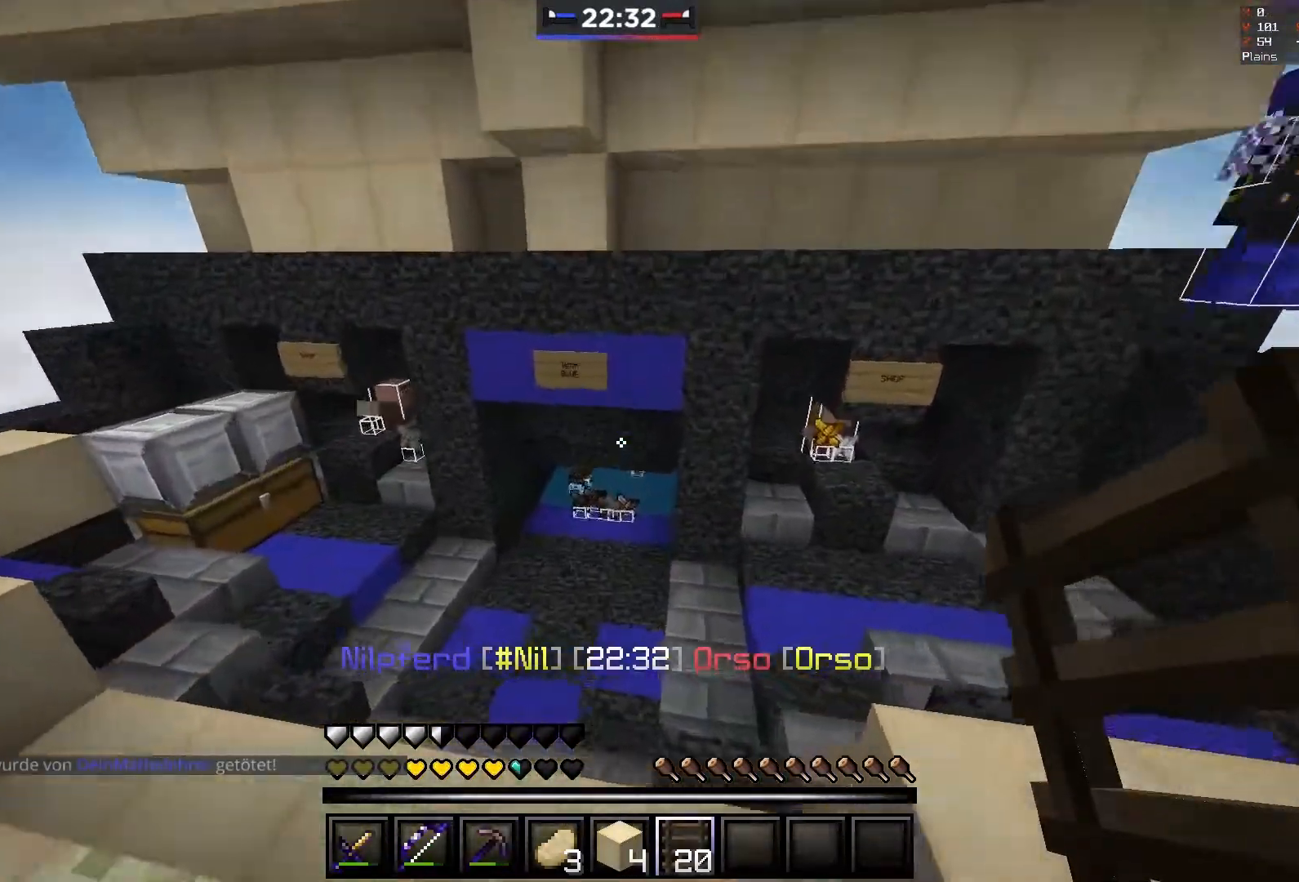
{"keys": ["w"], "mouse": [], "events": [[217, "a", "up"]]}
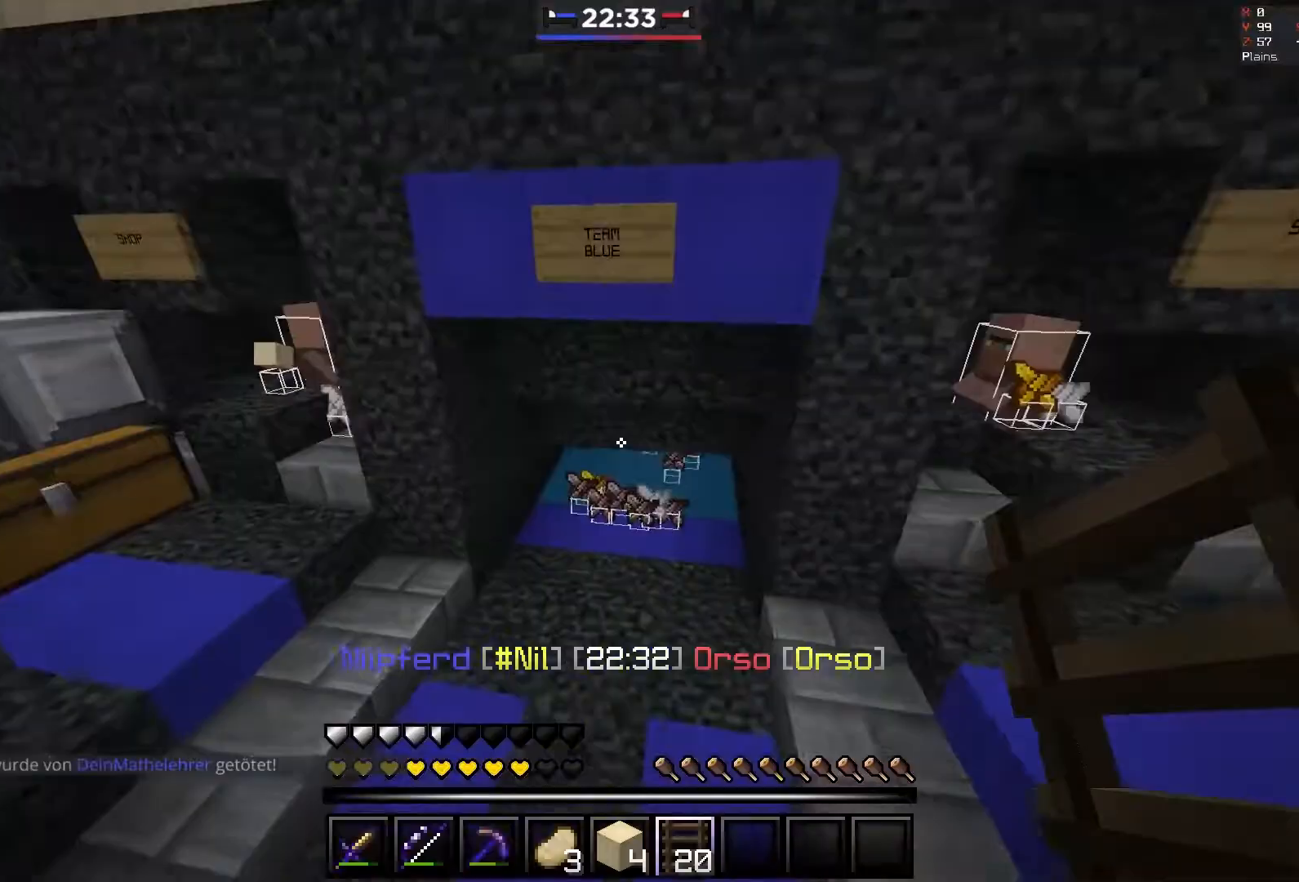
{"keys": ["s"], "mouse": ["left"], "events": [[133, "mouse_left", "down"], [133, "w", "up"], [433, "s", "down"]]}
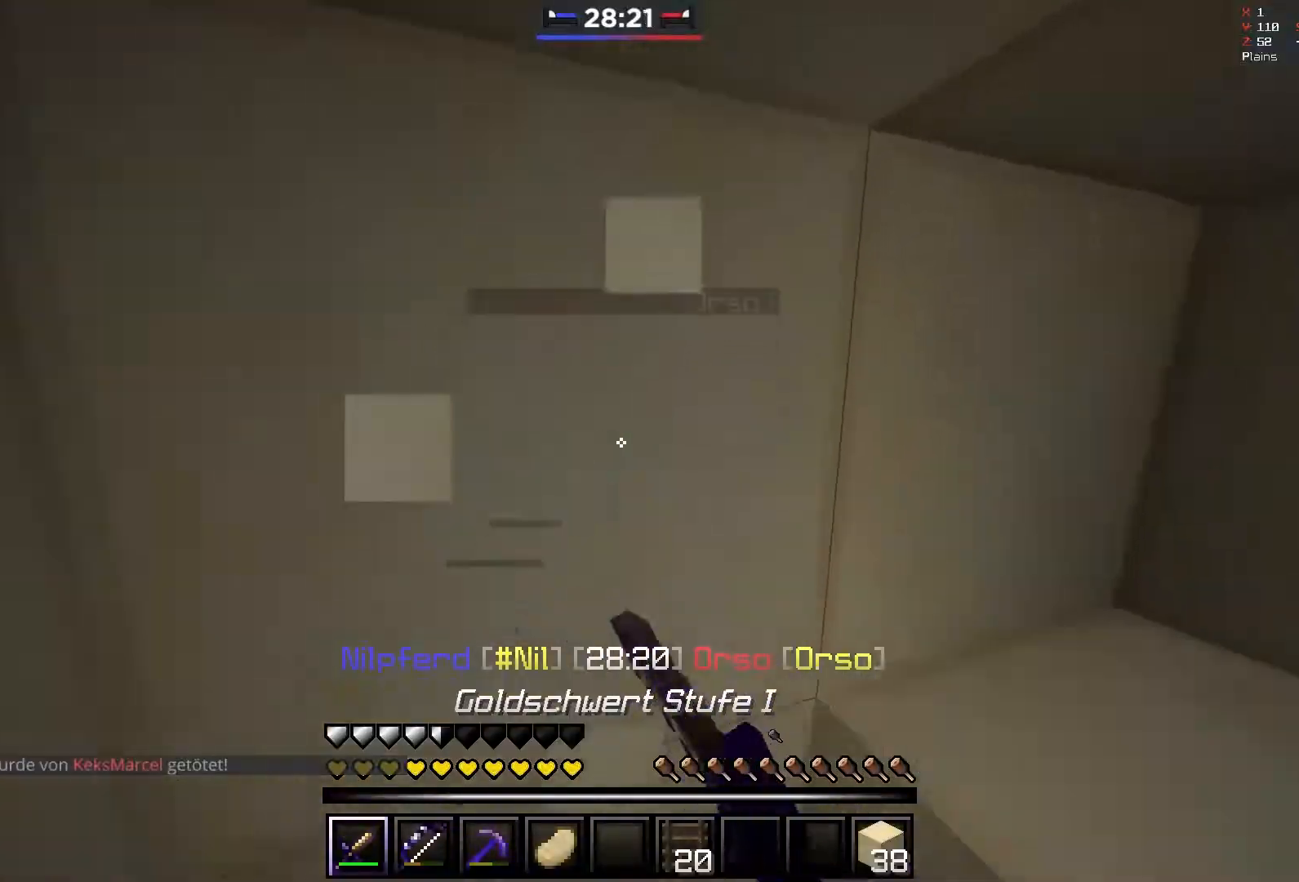
{"keys": [], "mouse": ["left"], "events": [[33, "mouse_left", "up"], [133, "mouse_left", "down"], [183, "d", "down"], [283, "d", "up"], [283, "mouse_left", "up"], [350, "s", "up"], [383, "mouse_left", "down"]]}
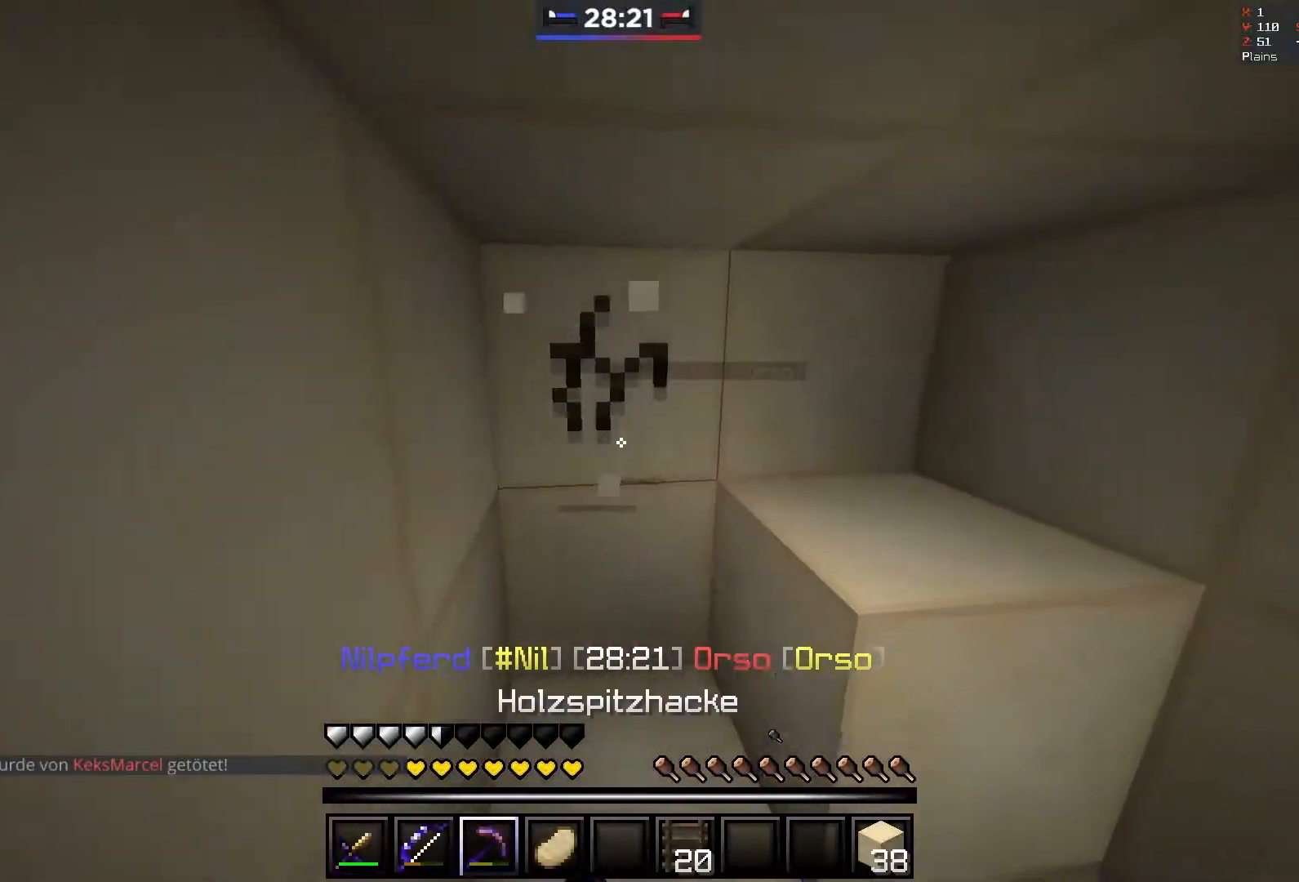
{"keys": [], "mouse": ["left"], "events": []}
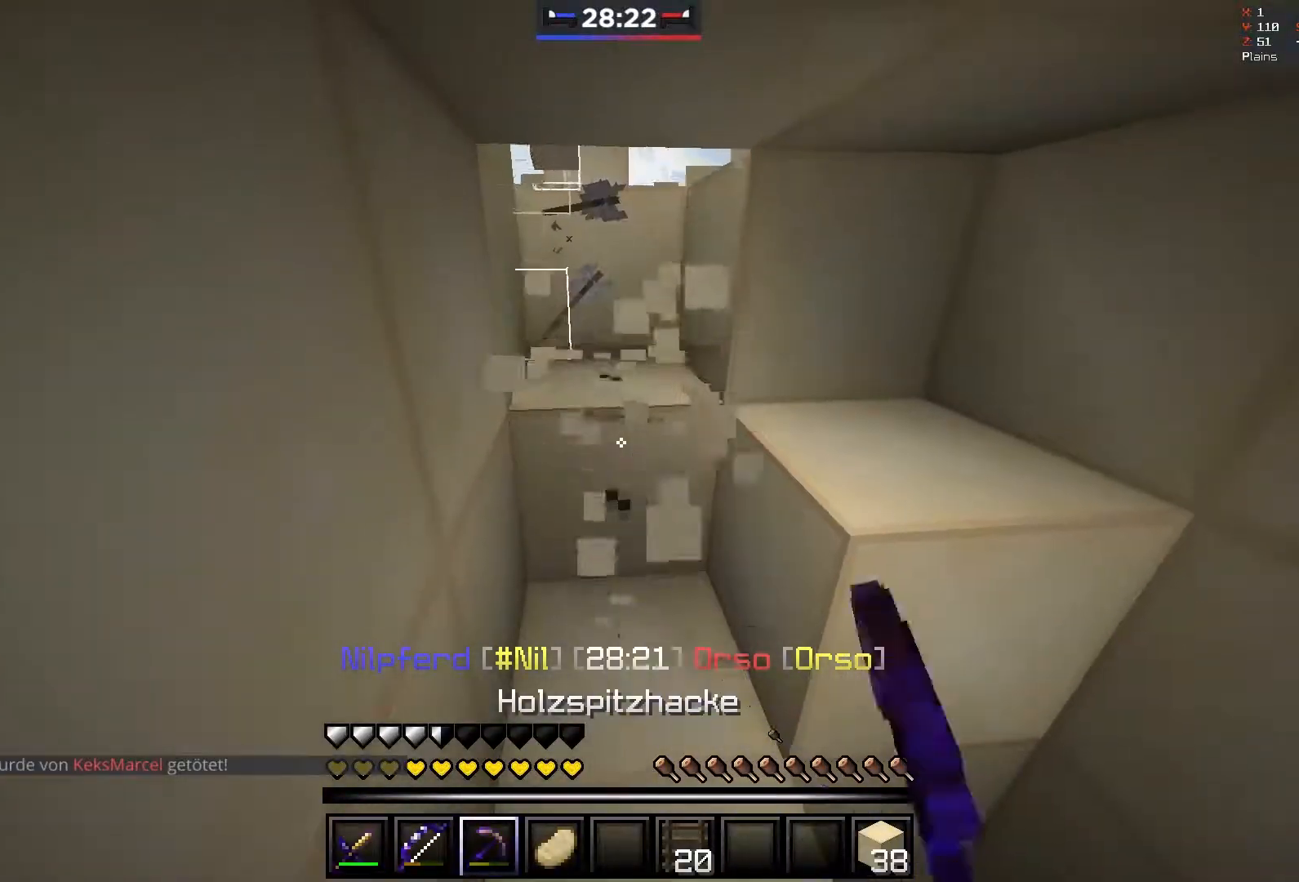
{"keys": ["w"], "mouse": ["left"], "events": [[433, "w", "down"]]}
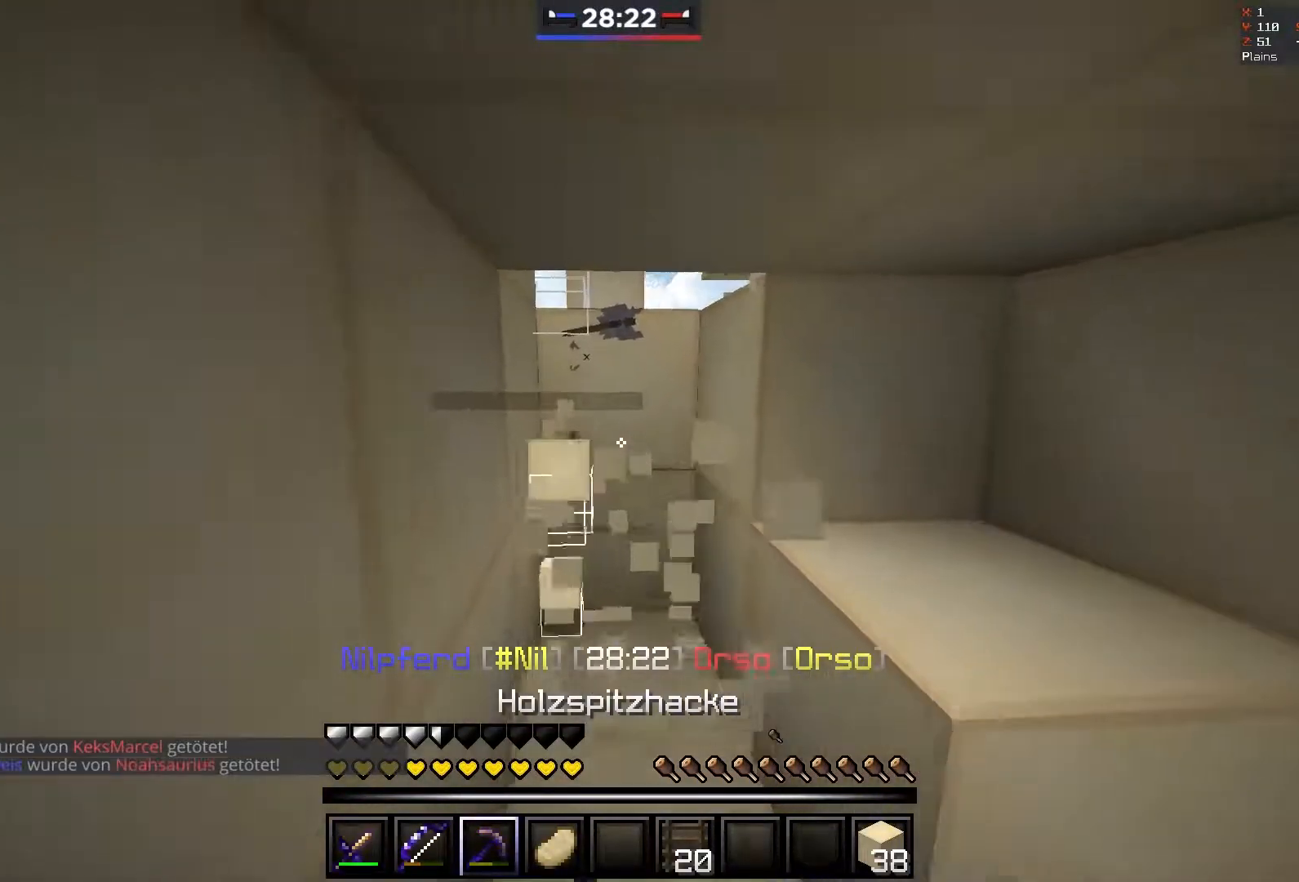
{"keys": ["w"], "mouse": ["left"], "events": [[83, "w", "up"], [233, "w", "down"]]}
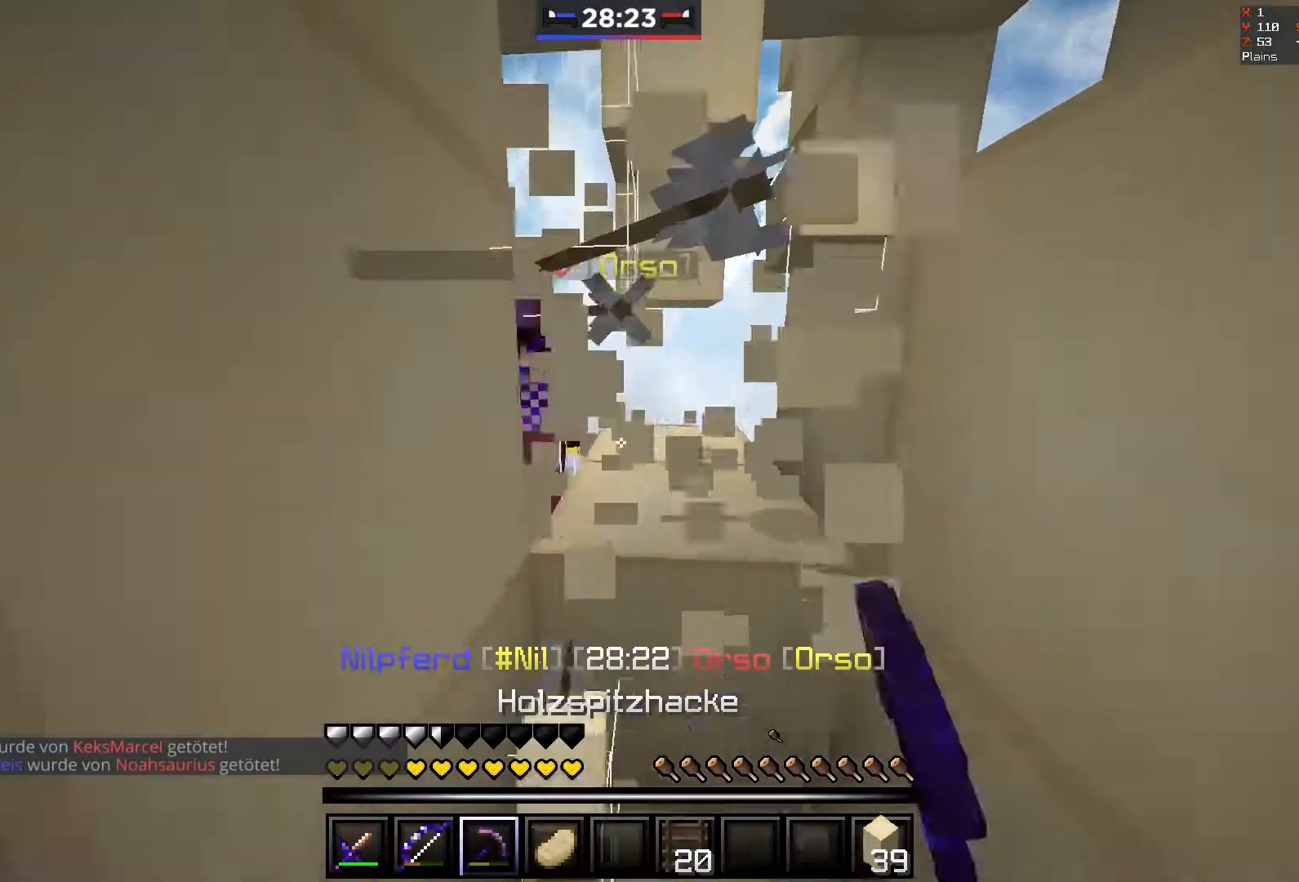
{"keys": ["d", "w"], "mouse": ["left"], "events": [[33, "d", "down"], [133, "space", "down"], [283, "mouse_right", "down"], [317, "space", "up"], [367, "mouse_right", "up"], [383, "mouse_left", "up"], [433, "mouse_left", "down"]]}
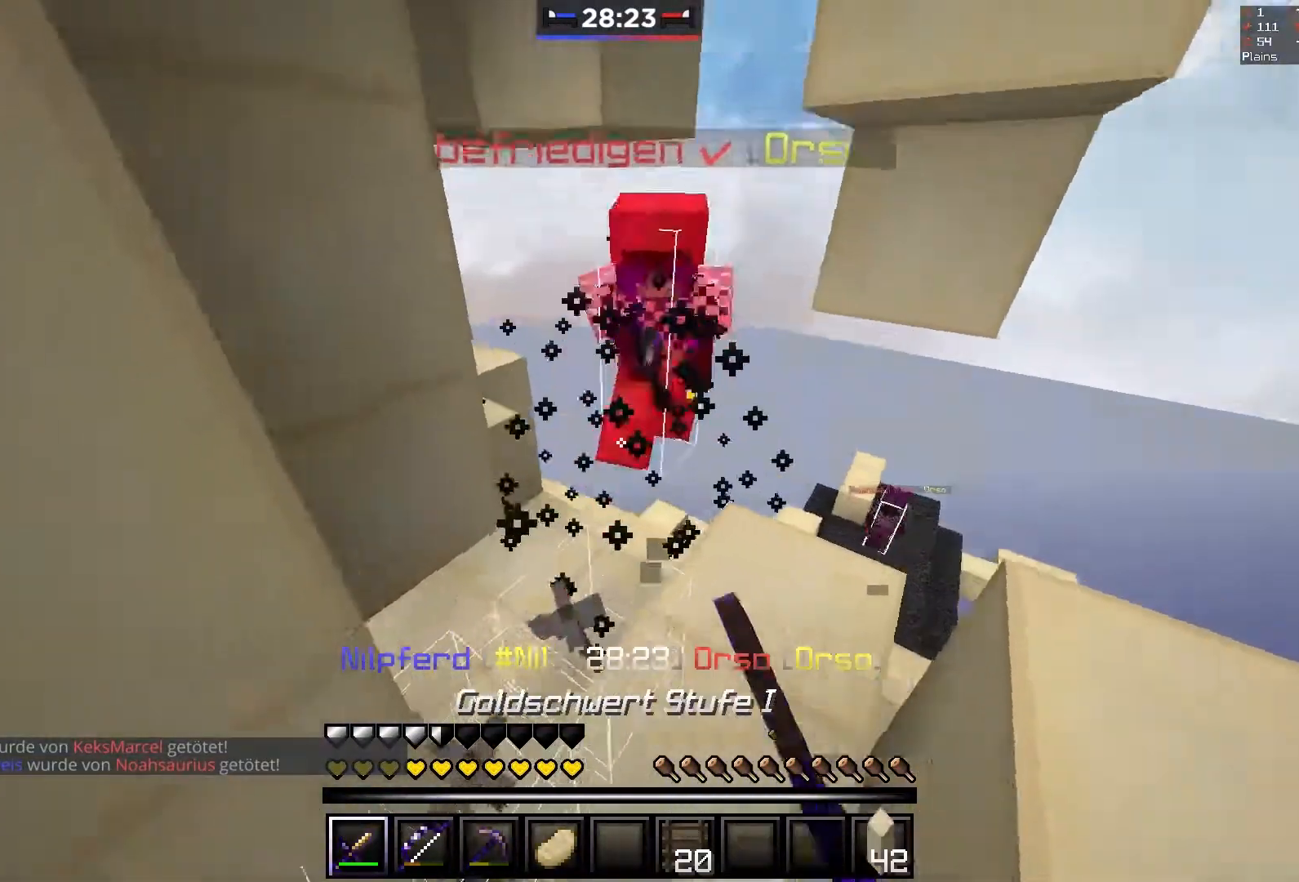
{"keys": ["a", "w"], "mouse": ["left"], "events": [[33, "d", "up"], [283, "a", "down"]]}
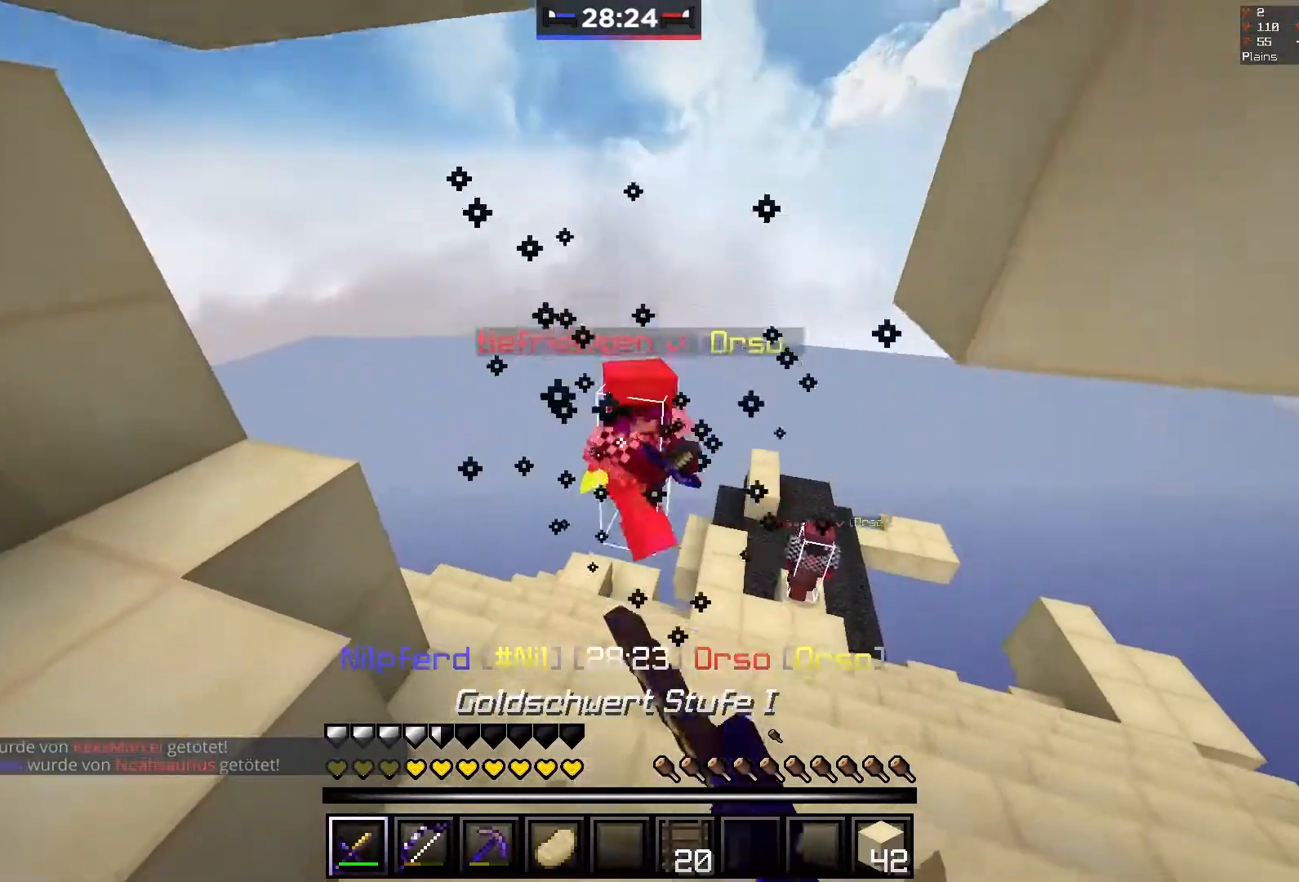
{"keys": ["s"], "mouse": ["right"], "events": [[133, "w", "up"], [167, "a", "up"], [183, "s", "down"], [233, "mouse_left", "up"], [483, "mouse_right", "down"]]}
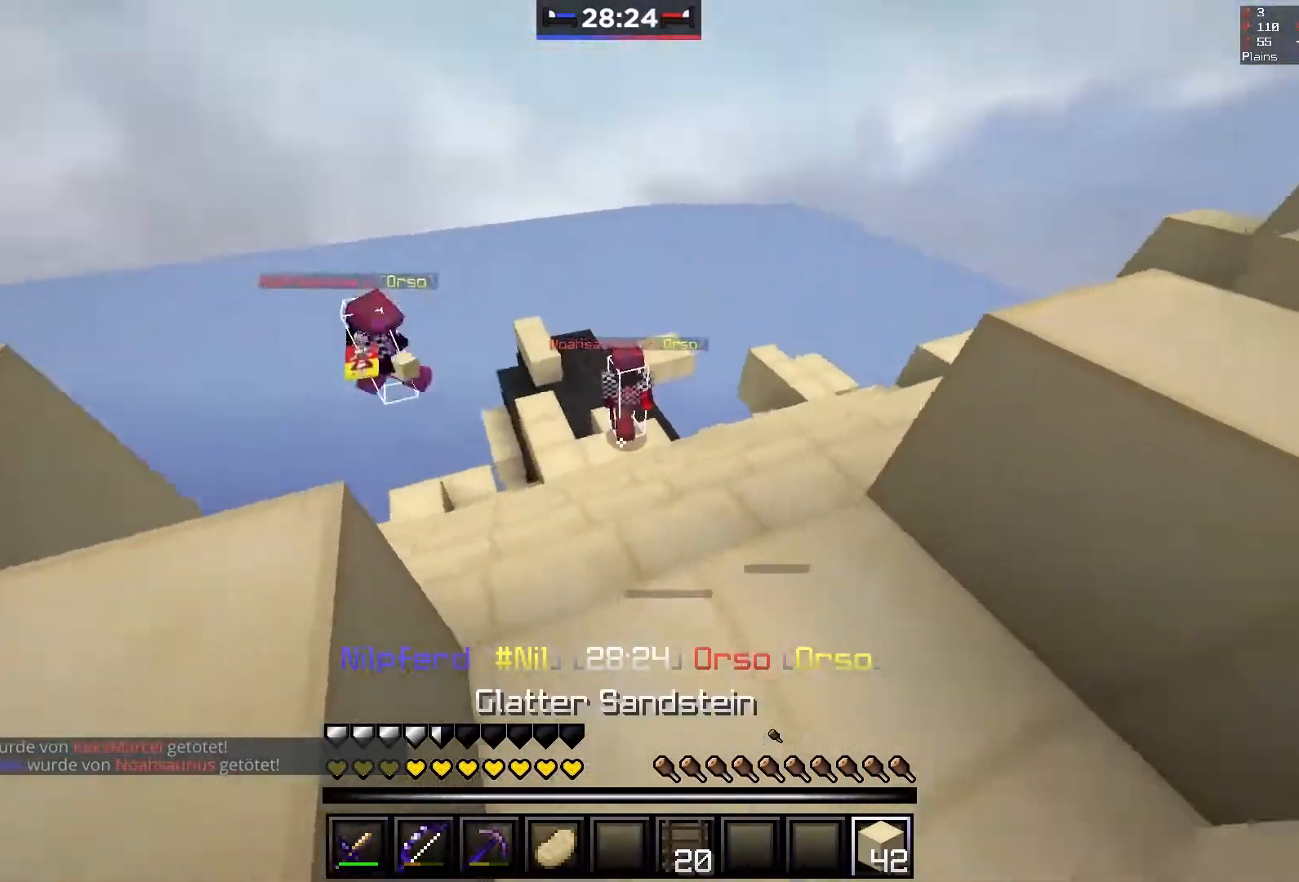
{"keys": ["d"], "mouse": ["right"], "events": [[200, "mouse_right", "up"], [233, "d", "down"], [233, "mouse_right", "down"], [383, "s", "up"]]}
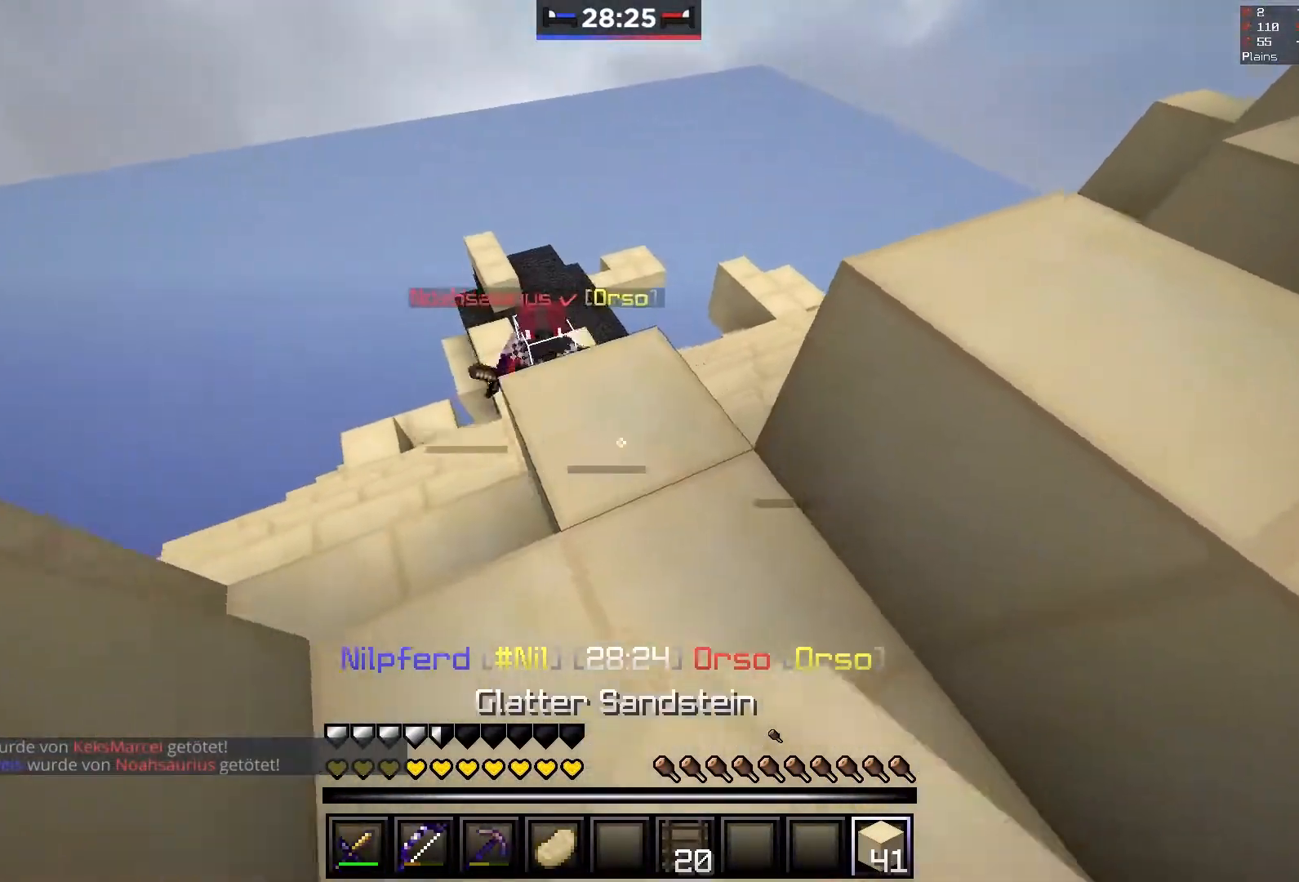
{"keys": ["d", "s"], "mouse": ["right"], "events": [[33, "mouse_right", "up"], [33, "space", "down"], [83, "mouse_right", "down"], [83, "s", "down"], [183, "mouse_right", "up"], [267, "space", "up"], [283, "mouse_right", "down"], [367, "mouse_right", "up"], [433, "mouse_right", "down"]]}
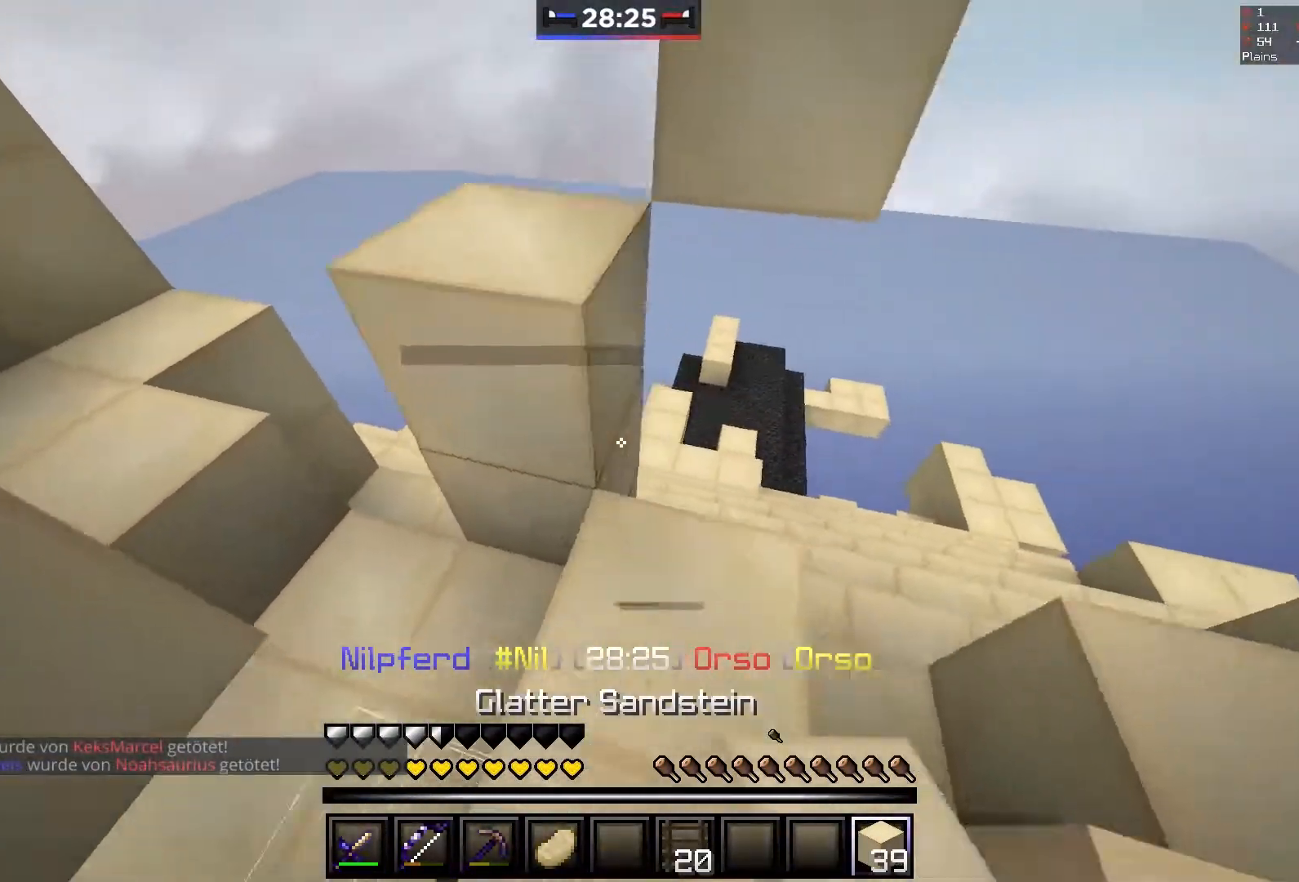
{"keys": ["a", "s"], "mouse": ["right"], "events": [[33, "mouse_right", "up"], [233, "mouse_right", "down"], [333, "a", "down"], [417, "d", "up"]]}